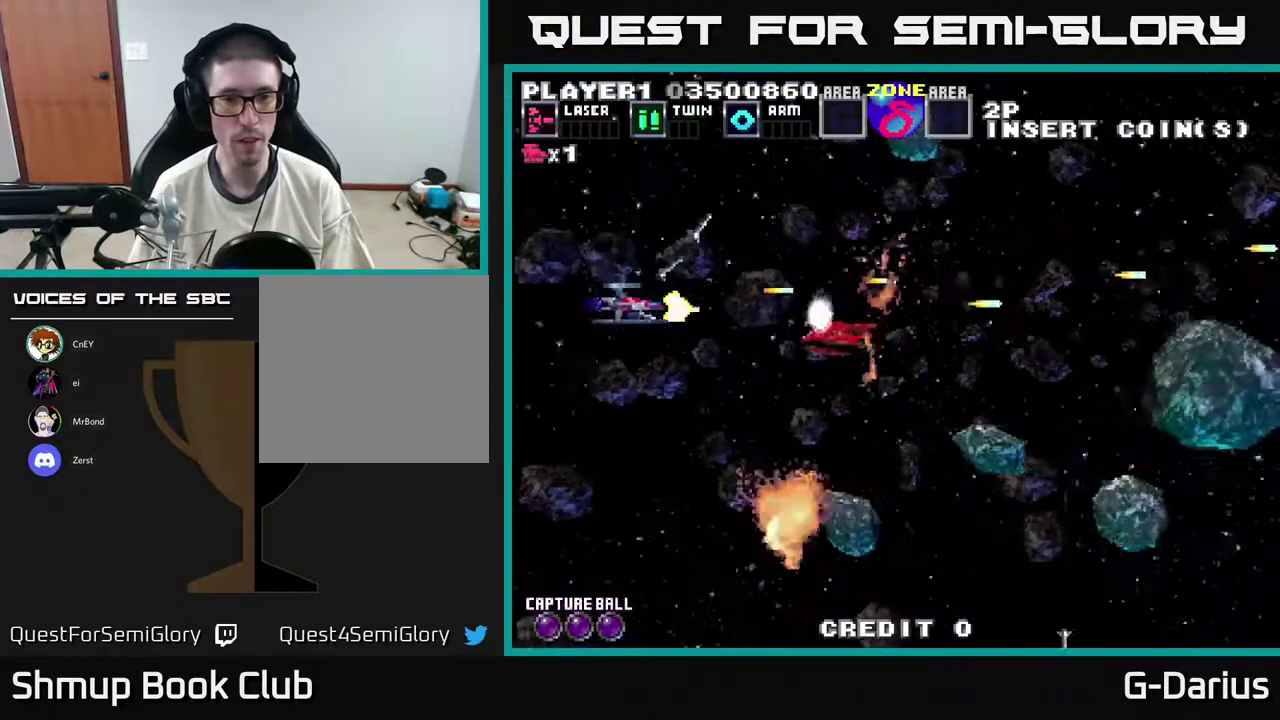
Gameplay with a controller (Xbox layout); each line is a JSON object with the inputs held at the frame after it (dt_ms = milliseconds from this image to that frame). "events" lists button and stick changes between this image and that frame as [ms after this image, input, new state], when the widget could be followed in between. Not read: DPAD_RIGHT L3 R3 left_stick.
{"dt_ms": 700, "buttons": ["A", "DPAD_UP"], "right_stick": "center", "events": [[117, "DPAD_DOWN", "down"], [283, "DPAD_DOWN", "up"], [567, "DPAD_DOWN", "down"], [617, "DPAD_DOWN", "up"], [667, "DPAD_UP", "down"]]}
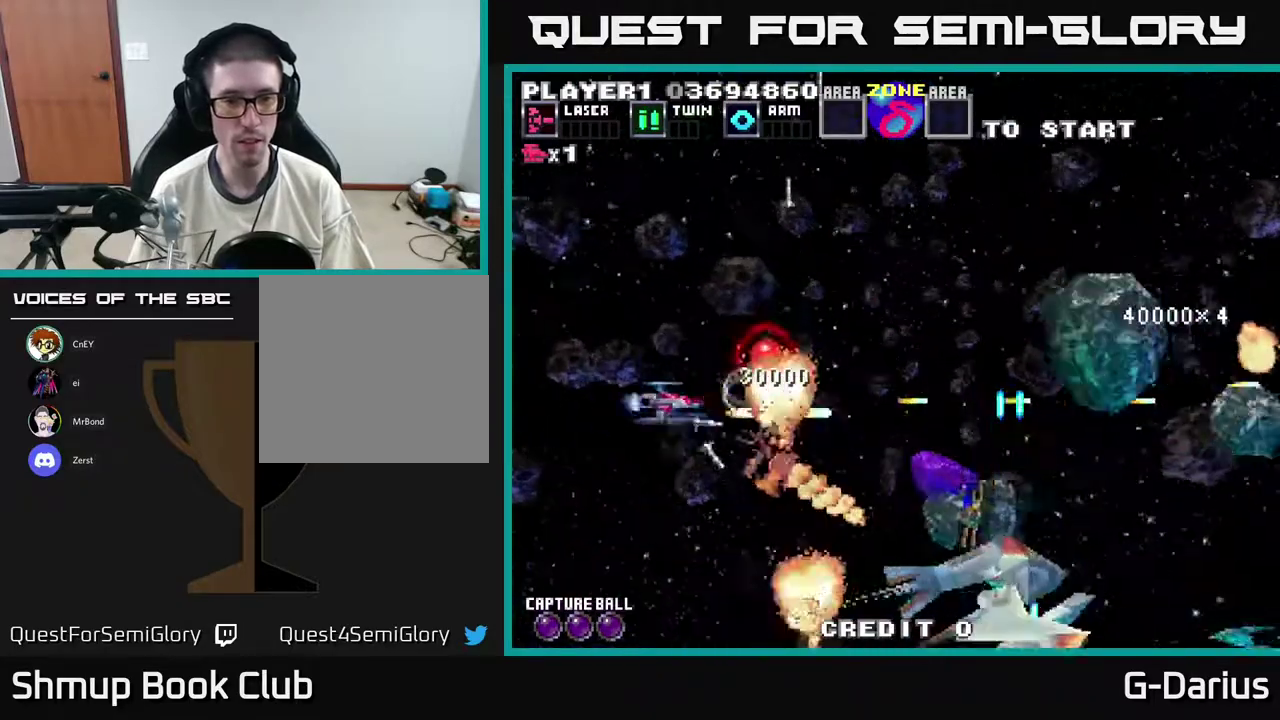
{"dt_ms": 500, "buttons": ["A", "DPAD_DOWN", "DPAD_LEFT"], "right_stick": "center", "events": [[117, "DPAD_UP", "up"], [167, "DPAD_DOWN", "down"], [300, "DPAD_LEFT", "down"], [333, "DPAD_DOWN", "up"], [450, "DPAD_DOWN", "down"]]}
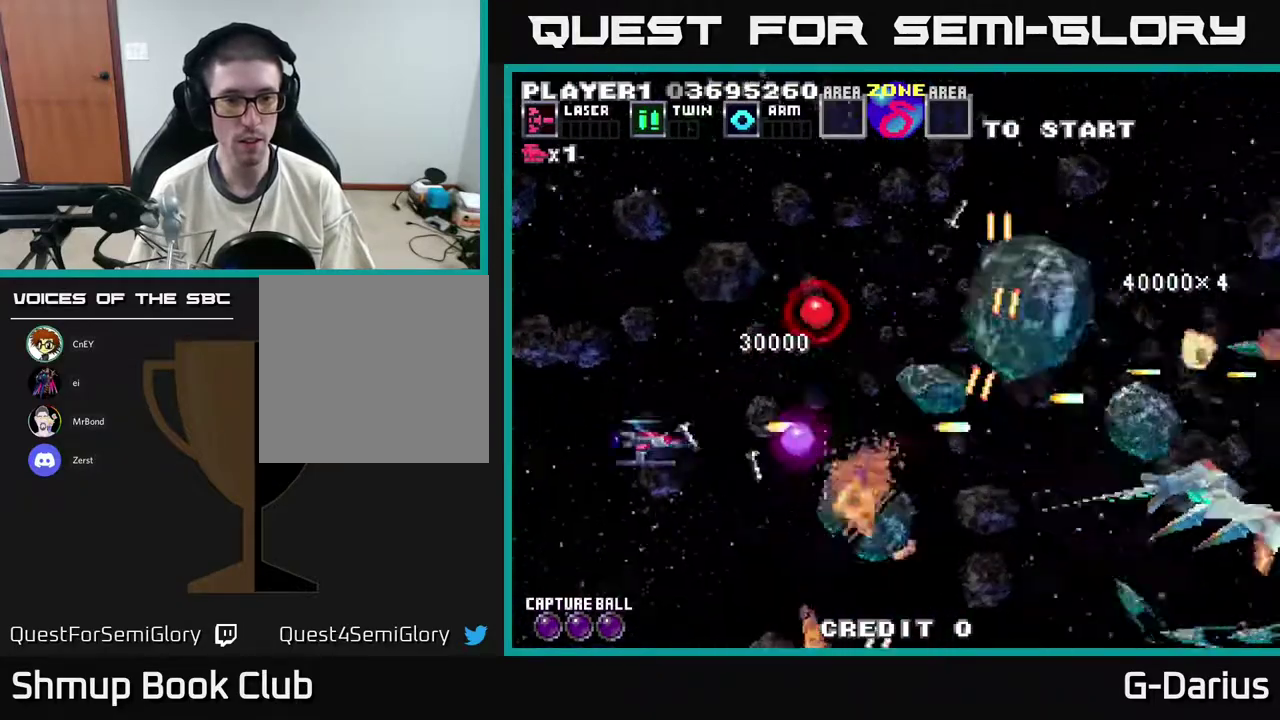
{"dt_ms": 300, "buttons": ["A", "DPAD_UP", "DPAD_LEFT"], "right_stick": "center", "events": [[50, "DPAD_LEFT", "up"], [83, "DPAD_DOWN", "up"], [117, "DPAD_UP", "down"], [233, "DPAD_LEFT", "down"]]}
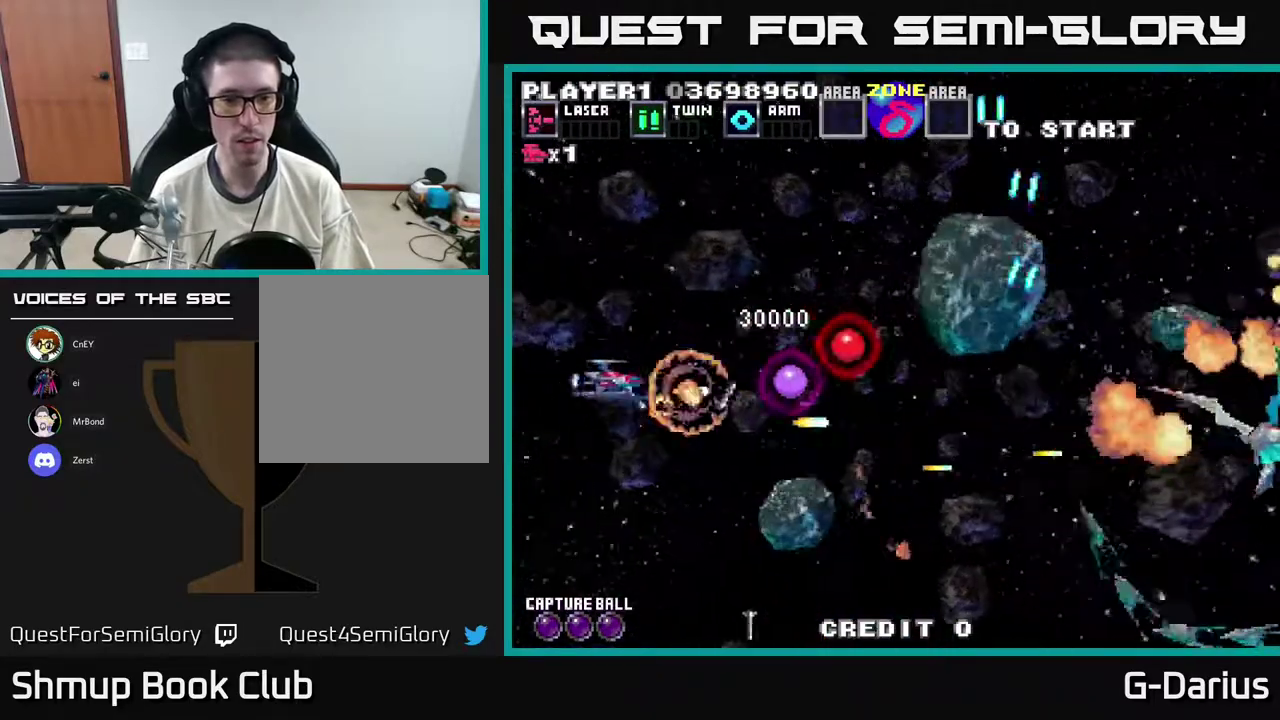
{"dt_ms": 700, "buttons": ["A", "DPAD_LEFT"], "right_stick": "center", "events": [[117, "DPAD_LEFT", "up"], [117, "DPAD_UP", "up"], [200, "DPAD_UP", "down"], [317, "DPAD_UP", "up"], [433, "DPAD_UP", "down"], [467, "DPAD_LEFT", "down"], [667, "DPAD_UP", "up"]]}
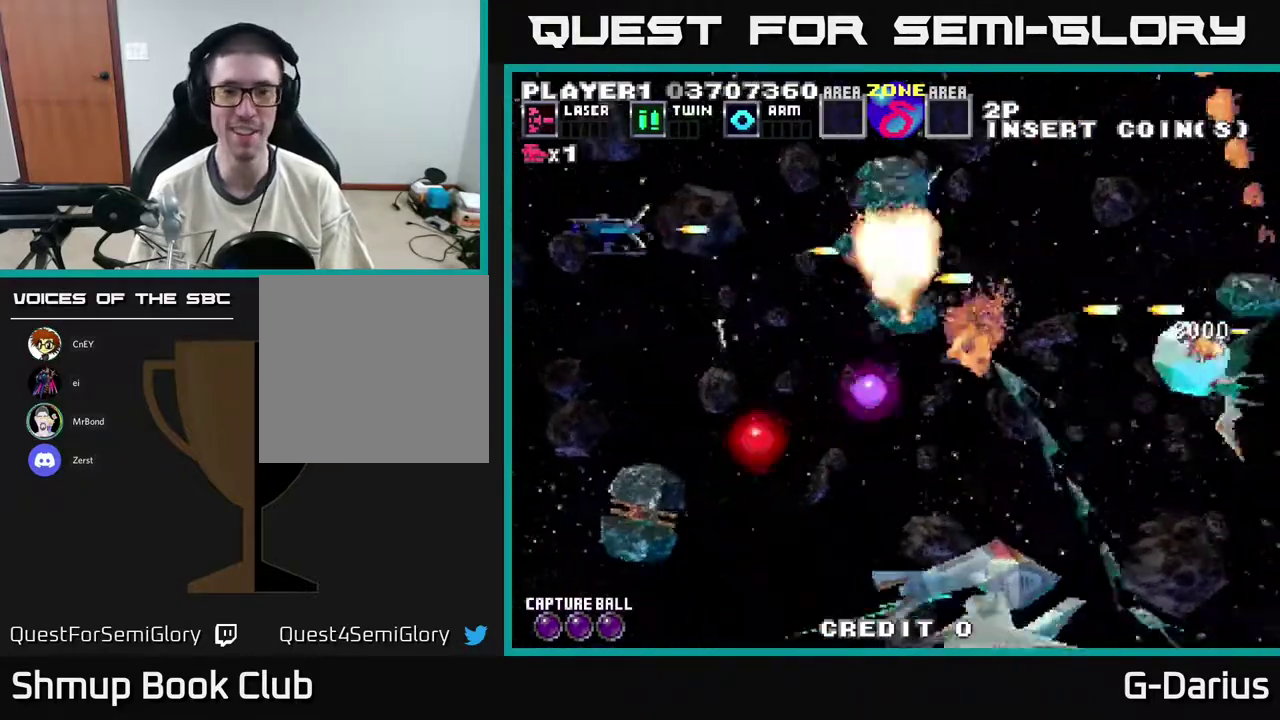
{"dt_ms": 400, "buttons": ["A", "DPAD_DOWN"], "right_stick": "center", "events": [[33, "DPAD_DOWN", "down"], [83, "DPAD_LEFT", "up"]]}
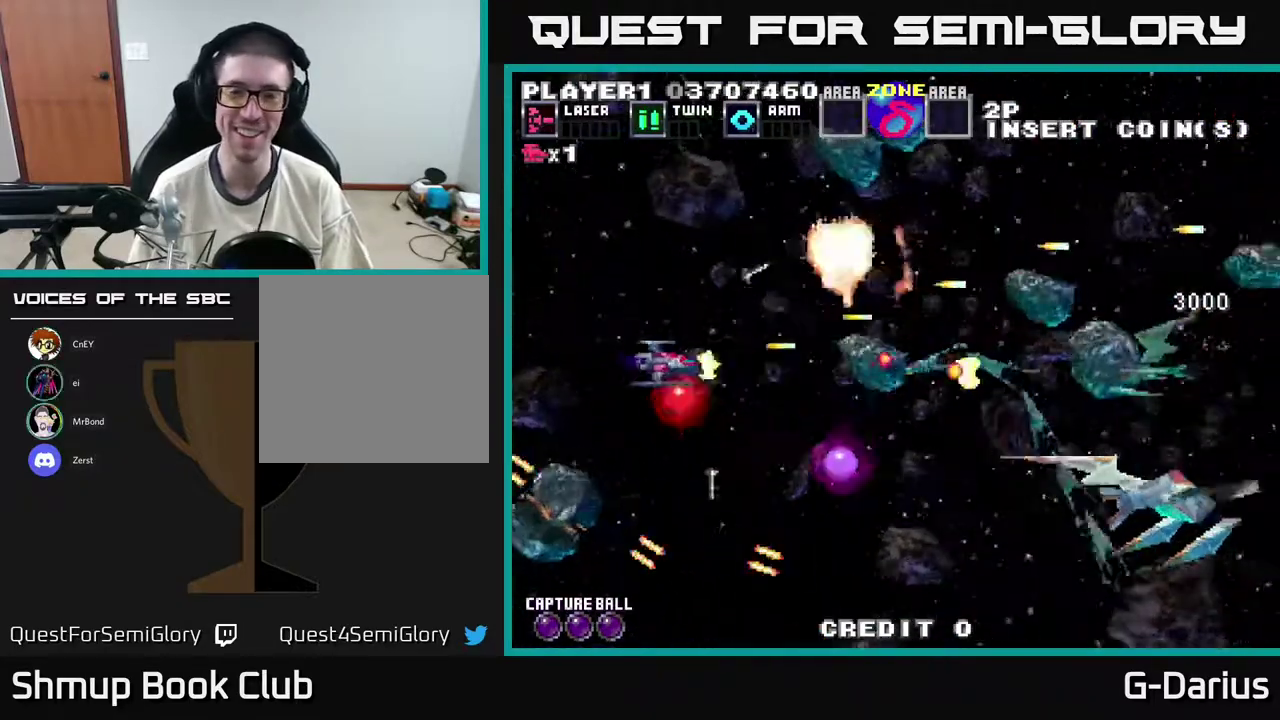
{"dt_ms": 400, "buttons": ["A", "DPAD_LEFT"], "right_stick": "center", "events": [[350, "DPAD_LEFT", "down"], [400, "DPAD_DOWN", "up"]]}
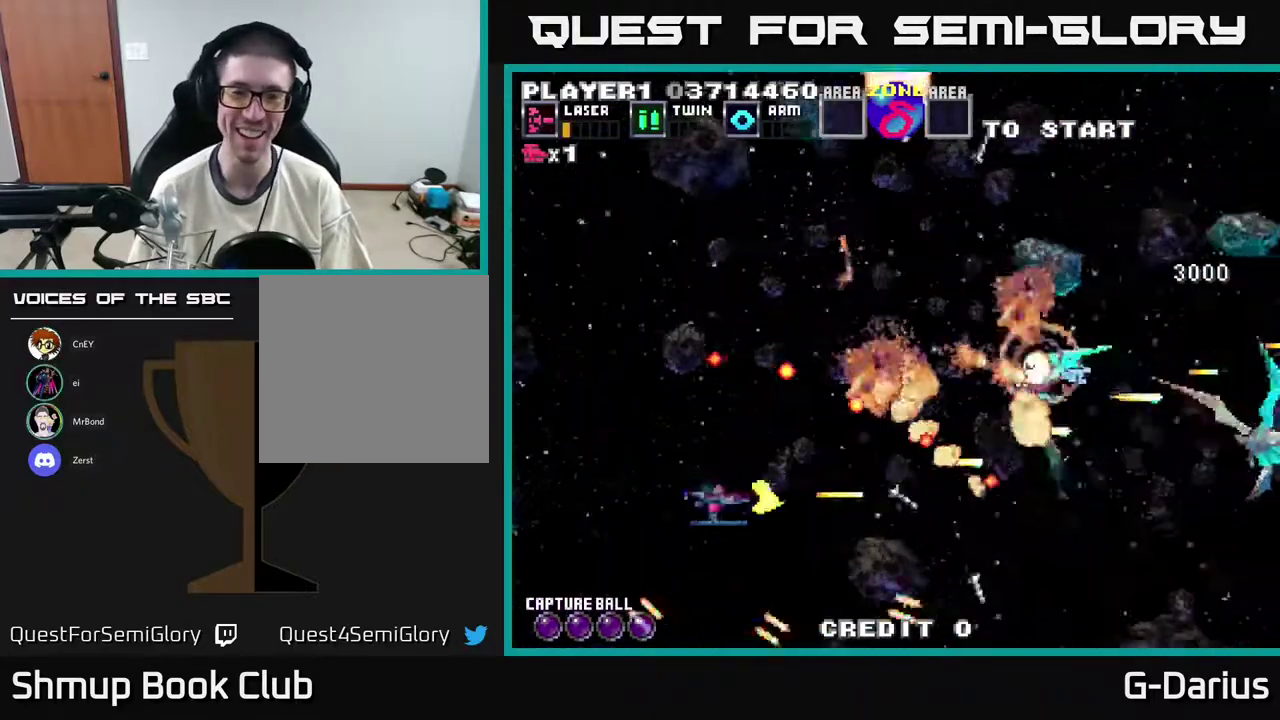
{"dt_ms": 600, "buttons": ["A"], "right_stick": "center", "events": [[33, "DPAD_UP", "down"], [250, "DPAD_UP", "up"], [333, "DPAD_DOWN", "down"], [367, "DPAD_LEFT", "up"], [533, "DPAD_DOWN", "up"]]}
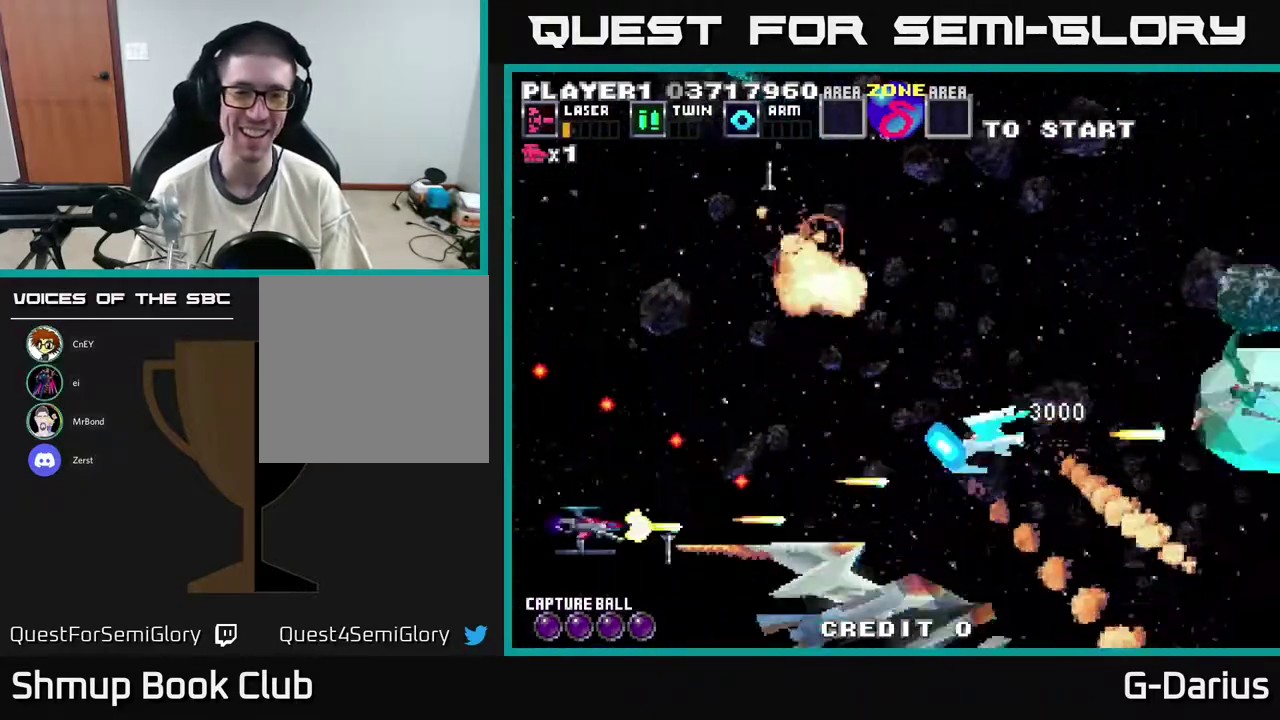
{"dt_ms": 500, "buttons": ["A", "DPAD_UP", "DPAD_LEFT"], "right_stick": "center", "events": [[33, "DPAD_DOWN", "down"], [167, "DPAD_DOWN", "up"], [317, "DPAD_UP", "down"], [433, "DPAD_LEFT", "down"]]}
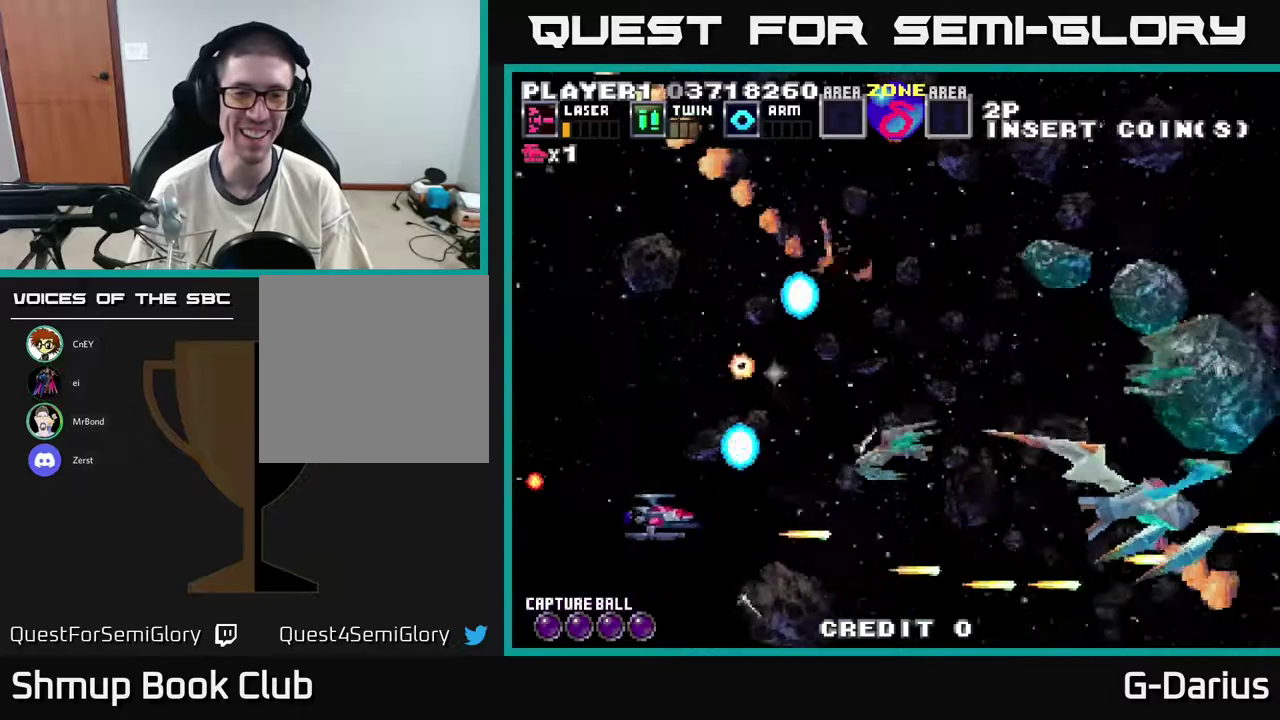
{"dt_ms": 400, "buttons": ["A", "DPAD_UP", "DPAD_LEFT"], "right_stick": "center", "events": [[17, "DPAD_UP", "up"], [83, "DPAD_DOWN", "down"], [117, "DPAD_LEFT", "up"], [183, "DPAD_DOWN", "up"], [267, "DPAD_UP", "down"], [367, "DPAD_LEFT", "down"]]}
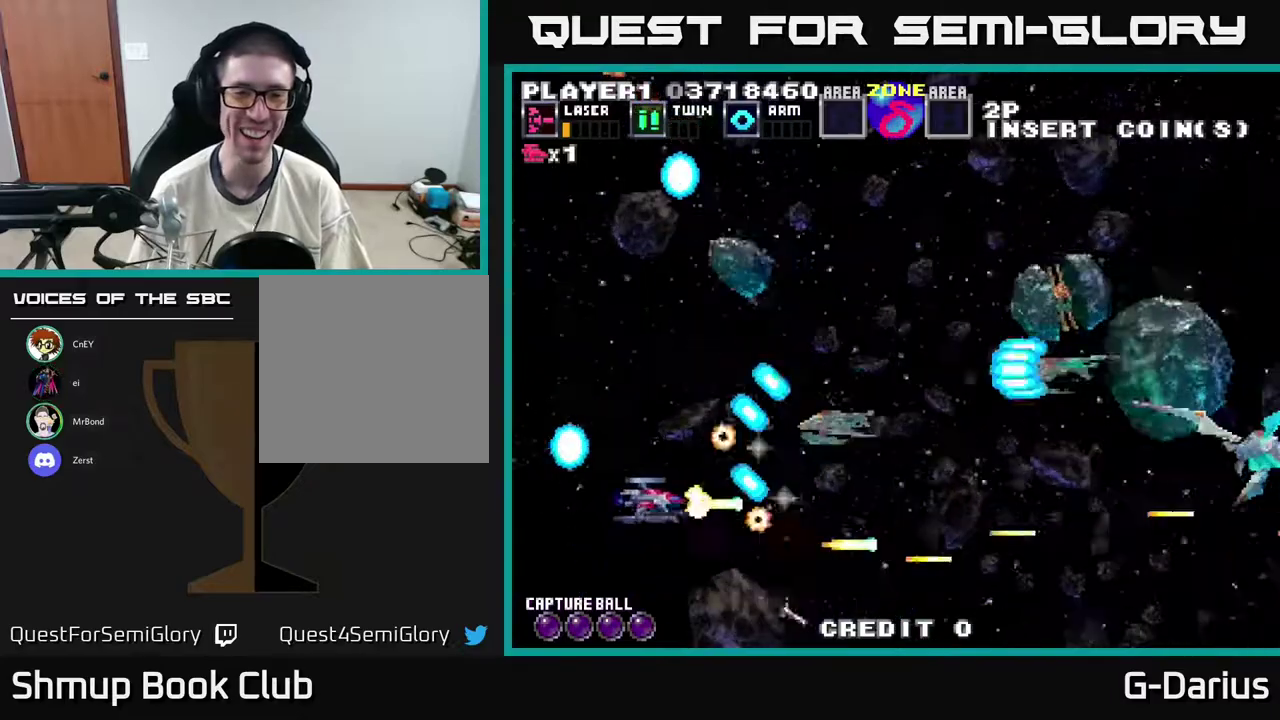
{"dt_ms": 700, "buttons": ["A", "DPAD_LEFT"], "right_stick": "center", "events": [[250, "DPAD_LEFT", "up"], [250, "DPAD_UP", "up"], [383, "DPAD_UP", "down"], [533, "DPAD_LEFT", "down"], [633, "DPAD_UP", "up"]]}
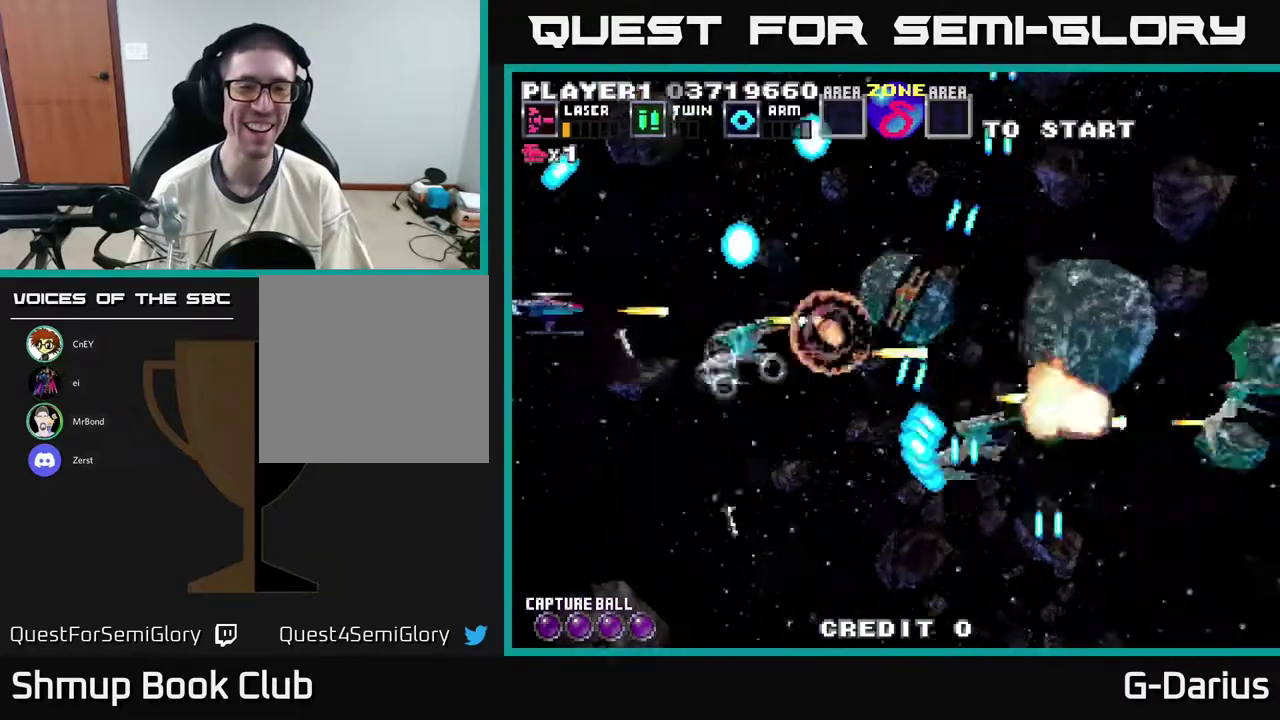
{"dt_ms": 400, "buttons": ["A"], "right_stick": "center", "events": [[17, "DPAD_DOWN", "down"], [50, "DPAD_LEFT", "up"], [117, "DPAD_DOWN", "up"], [117, "DPAD_LEFT", "down"], [150, "DPAD_UP", "down"], [233, "DPAD_LEFT", "up"], [233, "DPAD_UP", "up"]]}
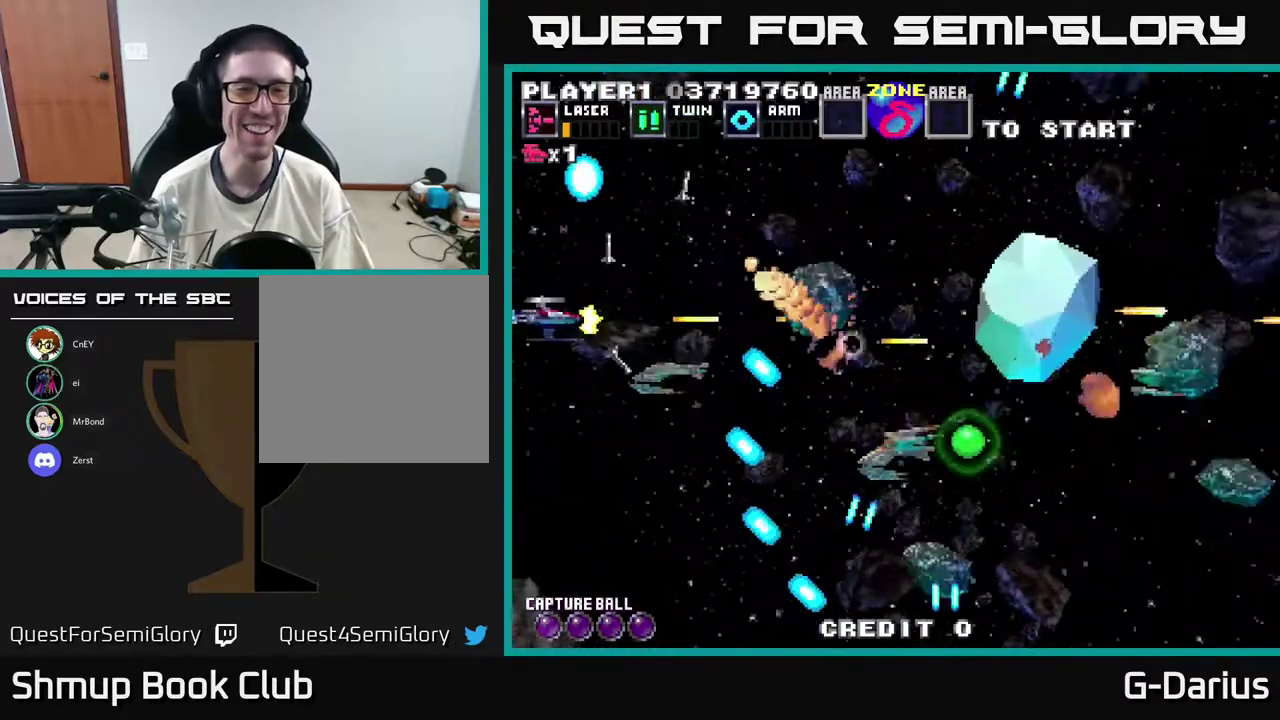
{"dt_ms": 400, "buttons": ["A", "DPAD_UP"], "right_stick": "center", "events": [[317, "DPAD_UP", "down"]]}
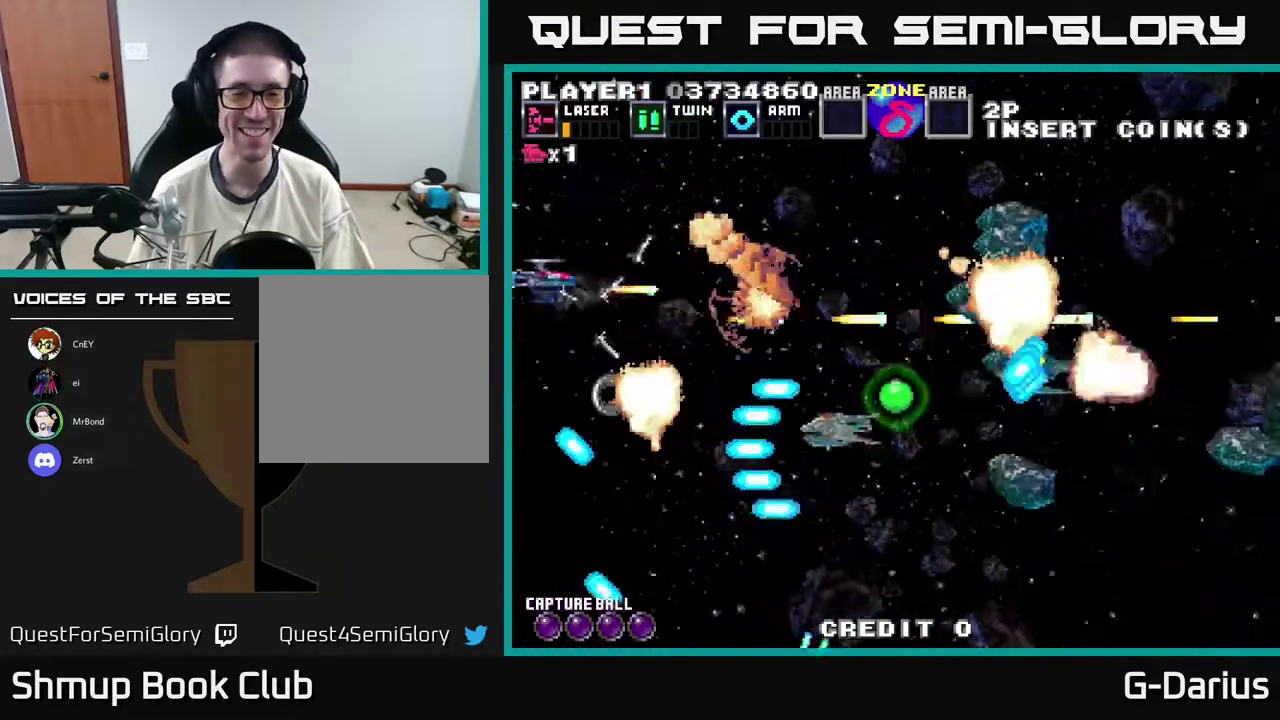
{"dt_ms": 500, "buttons": ["A"], "right_stick": "center", "events": [[50, "DPAD_UP", "up"], [67, "DPAD_DOWN", "down"], [317, "DPAD_DOWN", "up"], [383, "DPAD_LEFT", "down"], [383, "DPAD_UP", "down"], [500, "DPAD_LEFT", "up"], [500, "DPAD_UP", "up"]]}
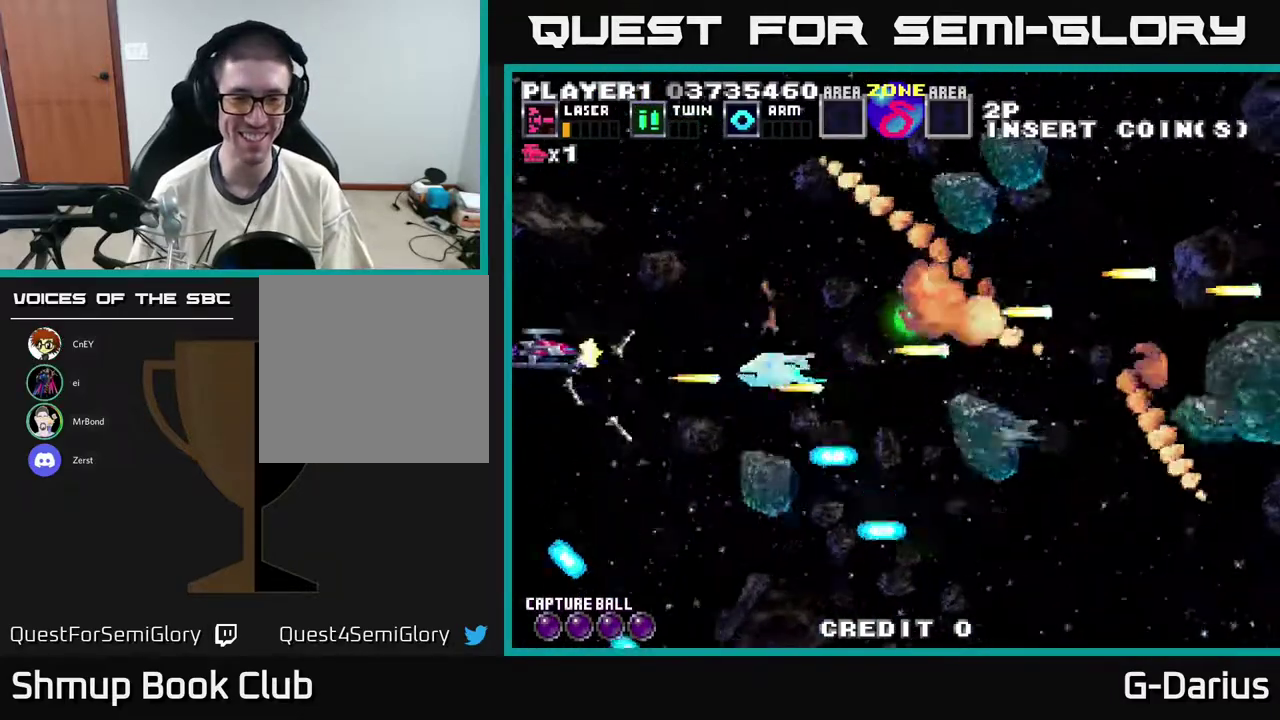
{"dt_ms": 600, "buttons": ["A"], "right_stick": "center", "events": [[117, "DPAD_UP", "down"], [200, "DPAD_UP", "up"], [317, "DPAD_DOWN", "down"], [433, "DPAD_DOWN", "up"]]}
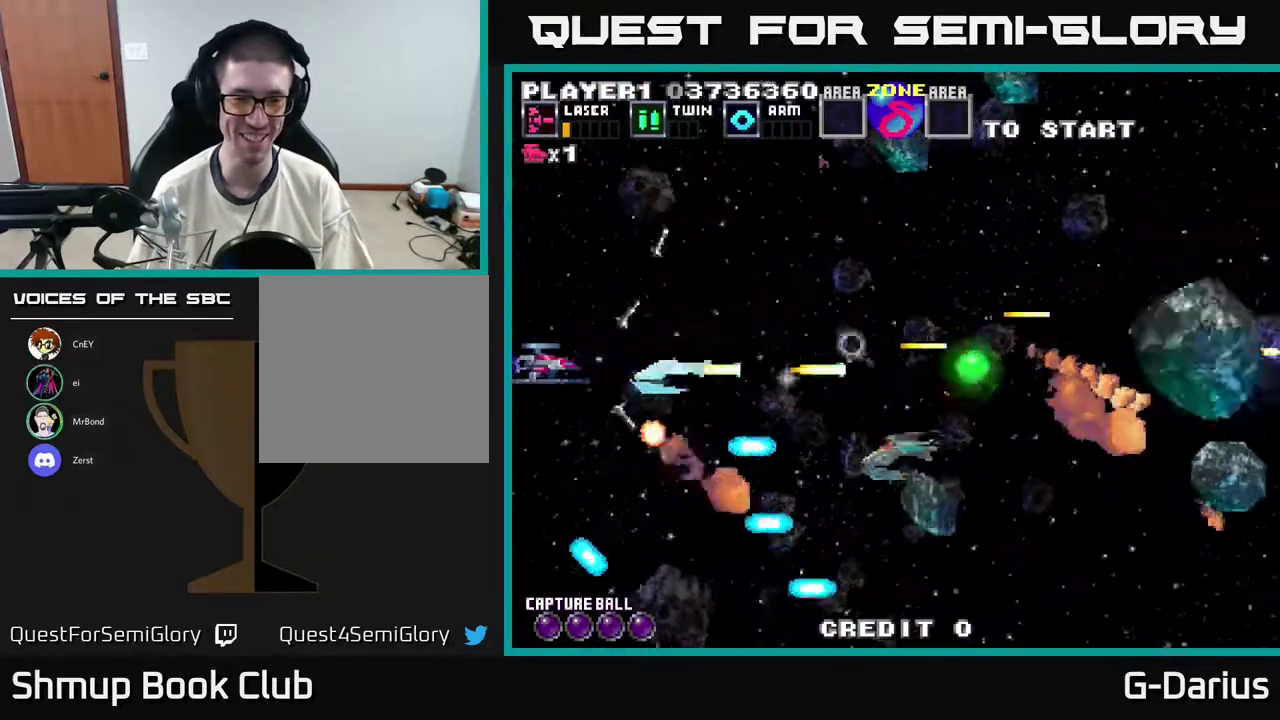
{"dt_ms": 500, "buttons": ["A"], "right_stick": "center", "events": [[333, "DPAD_DOWN", "down"], [417, "DPAD_DOWN", "up"]]}
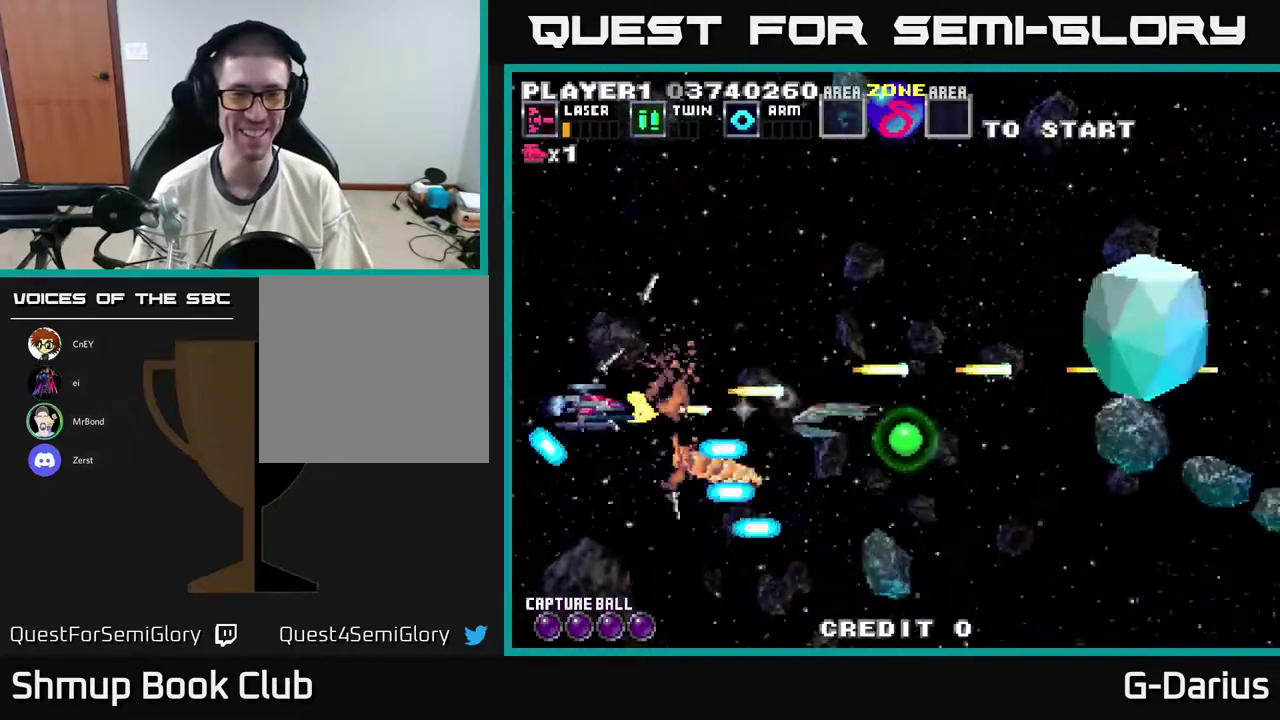
{"dt_ms": 500, "buttons": ["A", "DPAD_DOWN"], "right_stick": "center", "events": [[117, "DPAD_DOWN", "down"], [233, "DPAD_DOWN", "up"], [350, "DPAD_UP", "down"], [433, "DPAD_UP", "up"], [467, "DPAD_DOWN", "down"]]}
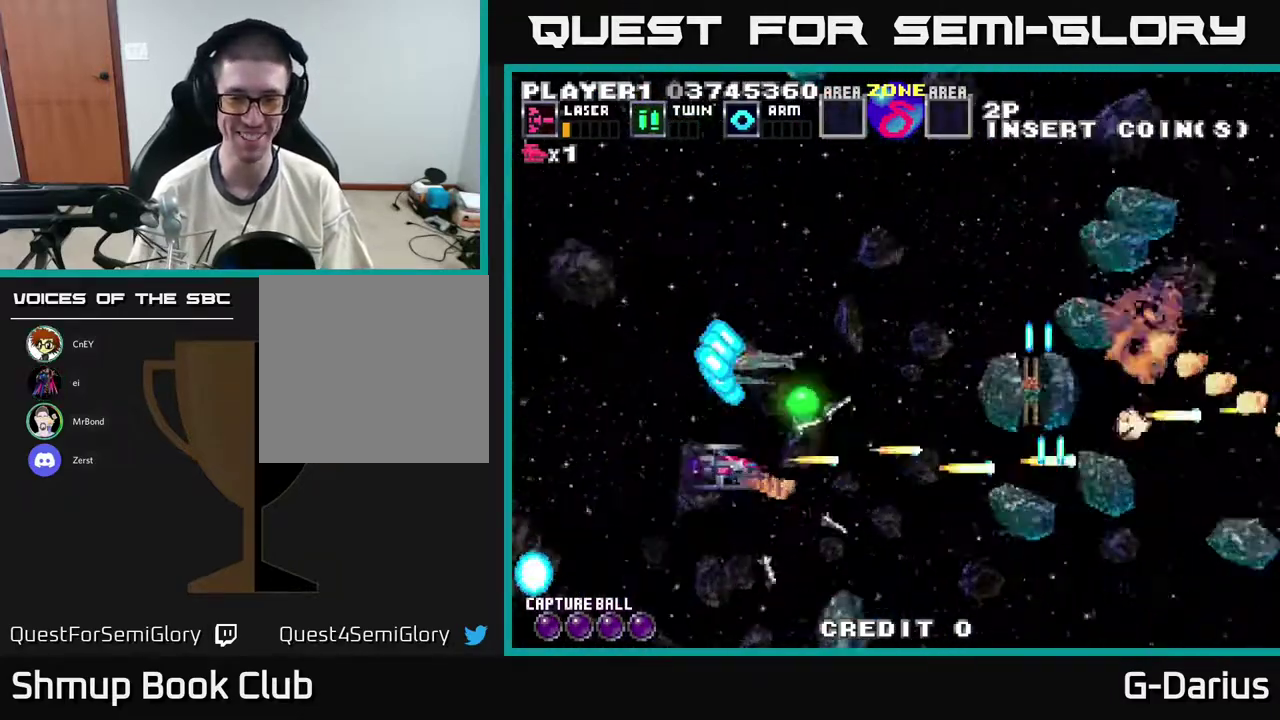
{"dt_ms": 700, "buttons": ["A", "DPAD_LEFT"], "right_stick": "center", "events": [[50, "DPAD_DOWN", "up"], [67, "DPAD_UP", "down"], [417, "DPAD_LEFT", "down"], [533, "DPAD_LEFT", "up"], [600, "DPAD_LEFT", "down"], [633, "DPAD_UP", "up"]]}
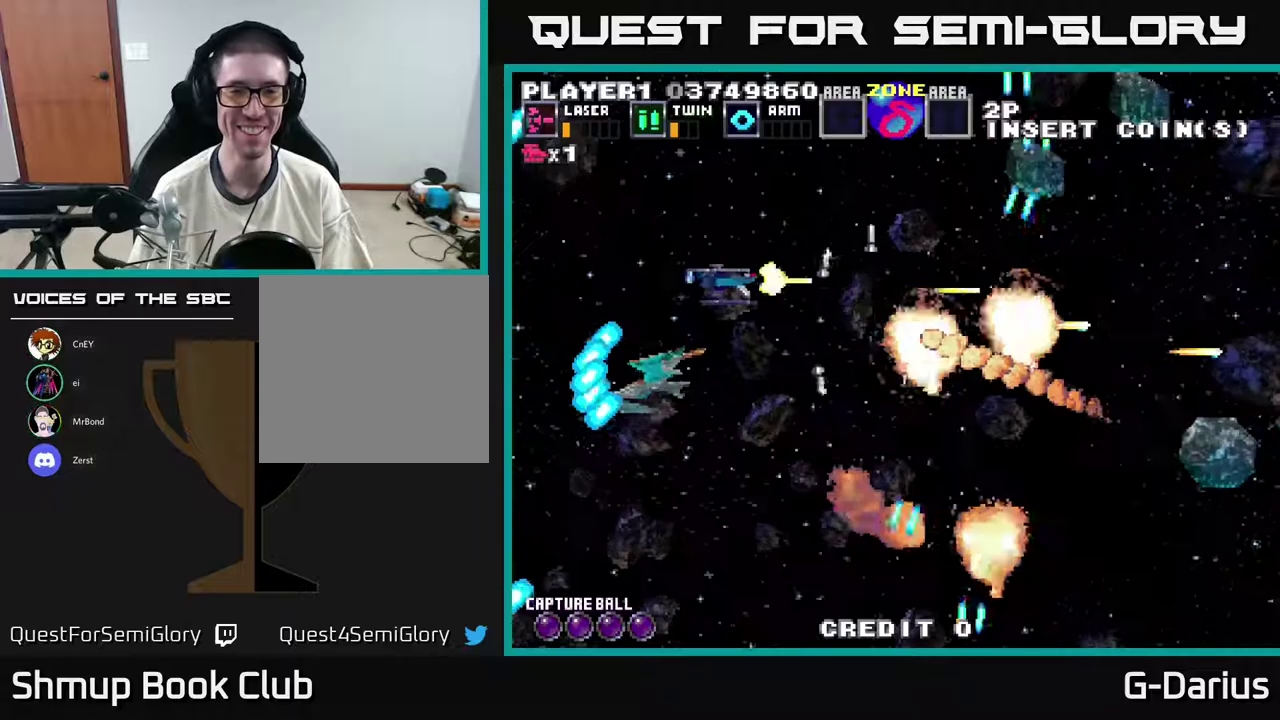
{"dt_ms": 500, "buttons": ["A", "DPAD_UP"], "right_stick": "center", "events": [[33, "DPAD_DOWN", "down"], [67, "DPAD_LEFT", "up"], [133, "DPAD_DOWN", "up"], [367, "DPAD_LEFT", "down"], [367, "DPAD_UP", "down"], [467, "DPAD_LEFT", "up"]]}
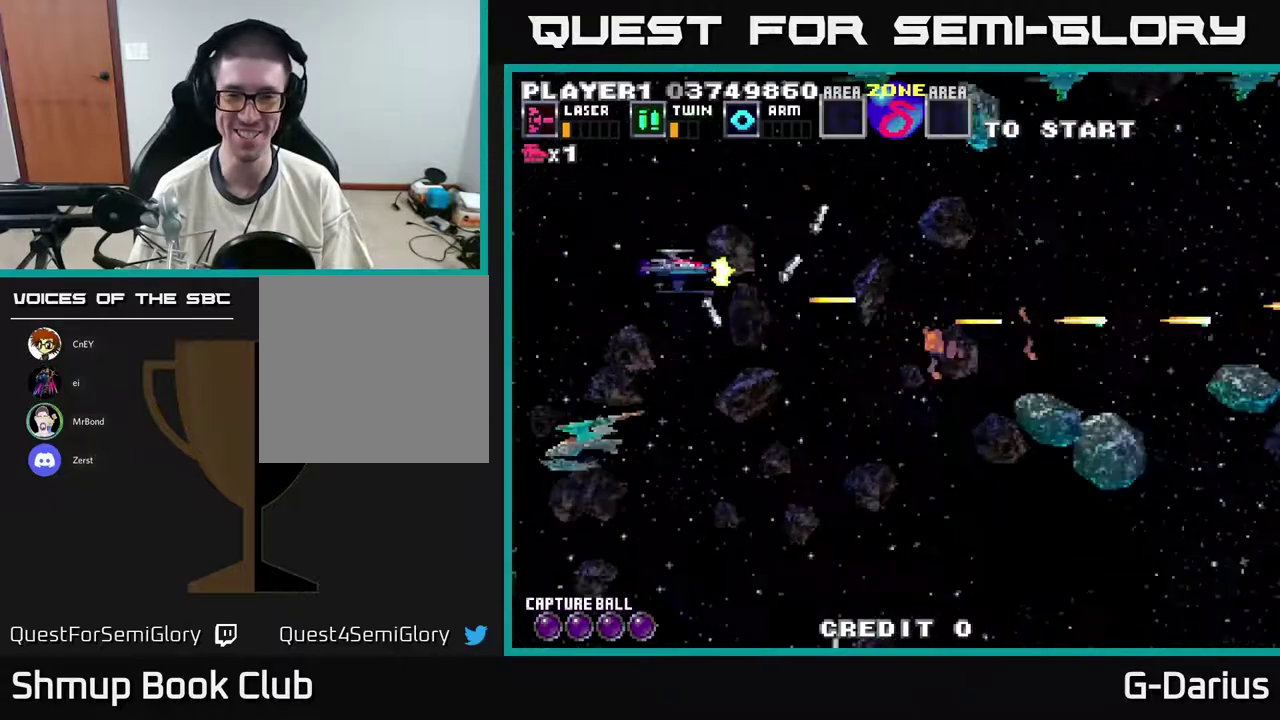
{"dt_ms": 300, "buttons": ["A", "DPAD_DOWN"], "right_stick": "center", "events": [[150, "DPAD_UP", "up"], [183, "DPAD_DOWN", "down"]]}
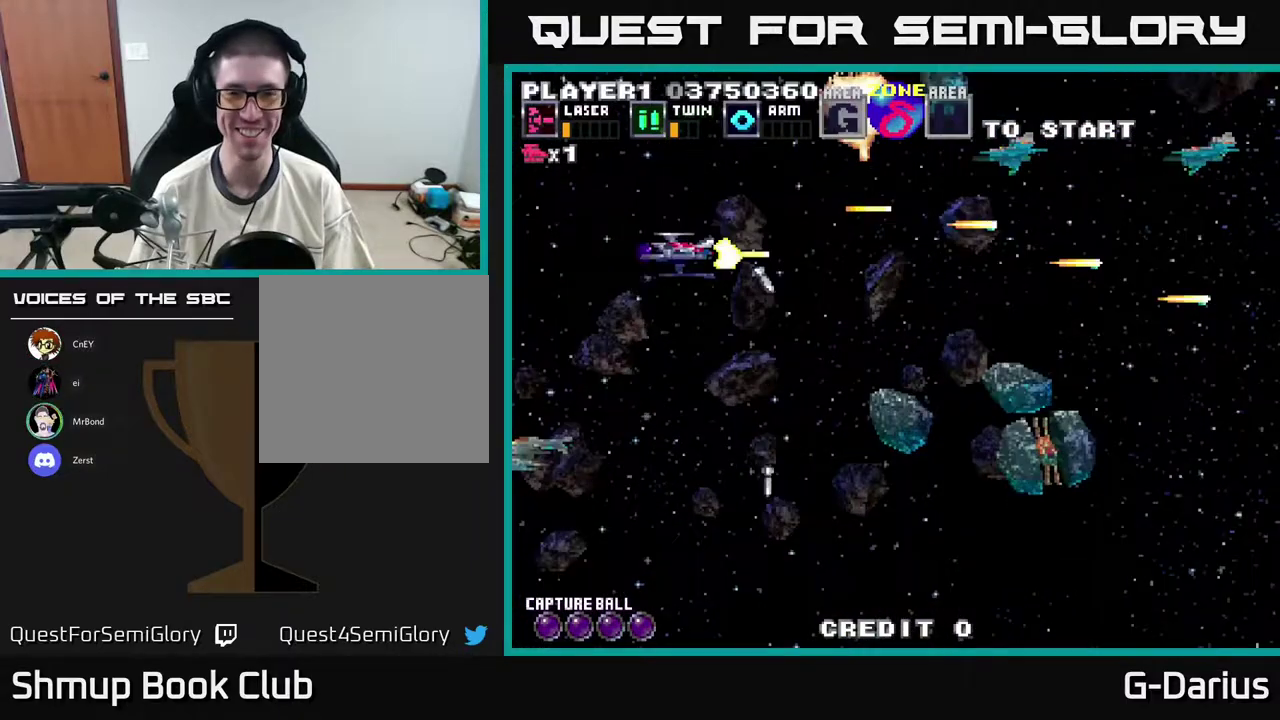
{"dt_ms": 600, "buttons": ["A", "DPAD_DOWN"], "right_stick": "center", "events": [[67, "DPAD_LEFT", "down"], [417, "DPAD_LEFT", "up"], [467, "DPAD_DOWN", "up"], [583, "DPAD_DOWN", "down"]]}
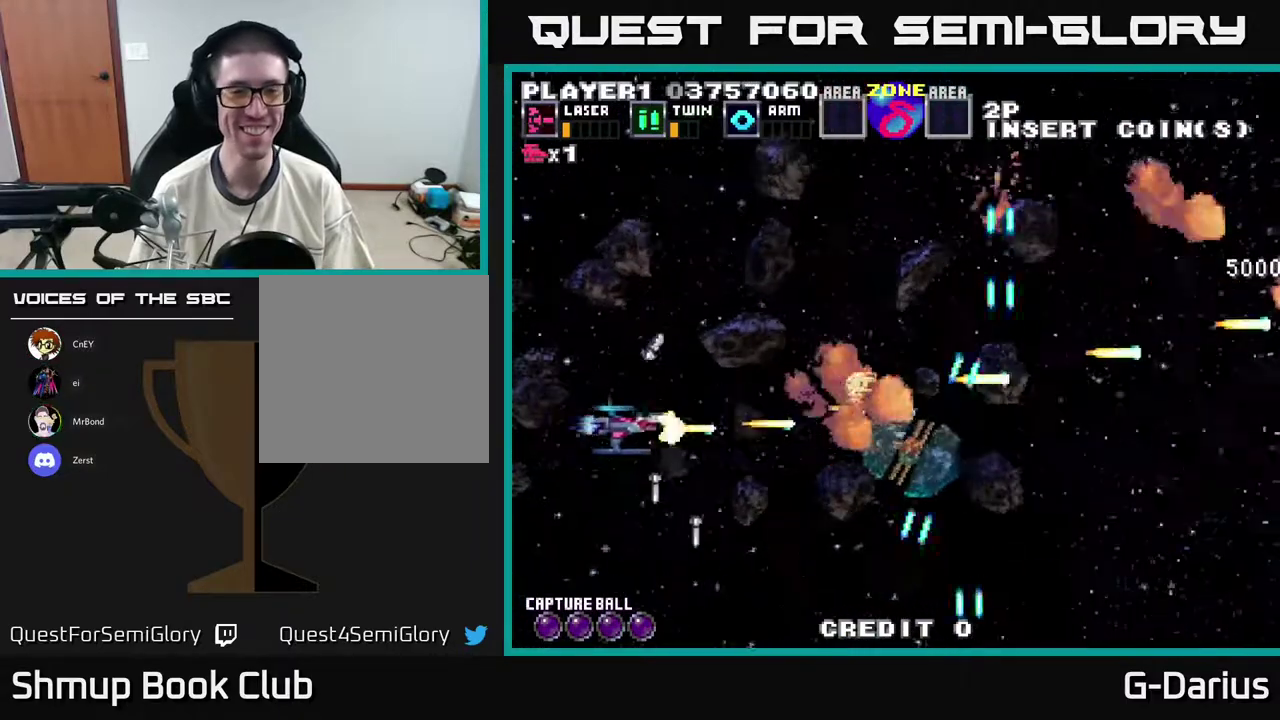
{"dt_ms": 500, "buttons": ["A", "DPAD_UP", "DPAD_LEFT"], "right_stick": "center", "events": [[100, "DPAD_DOWN", "up"], [150, "DPAD_UP", "down"], [233, "DPAD_UP", "up"], [483, "DPAD_LEFT", "down"], [500, "DPAD_UP", "down"]]}
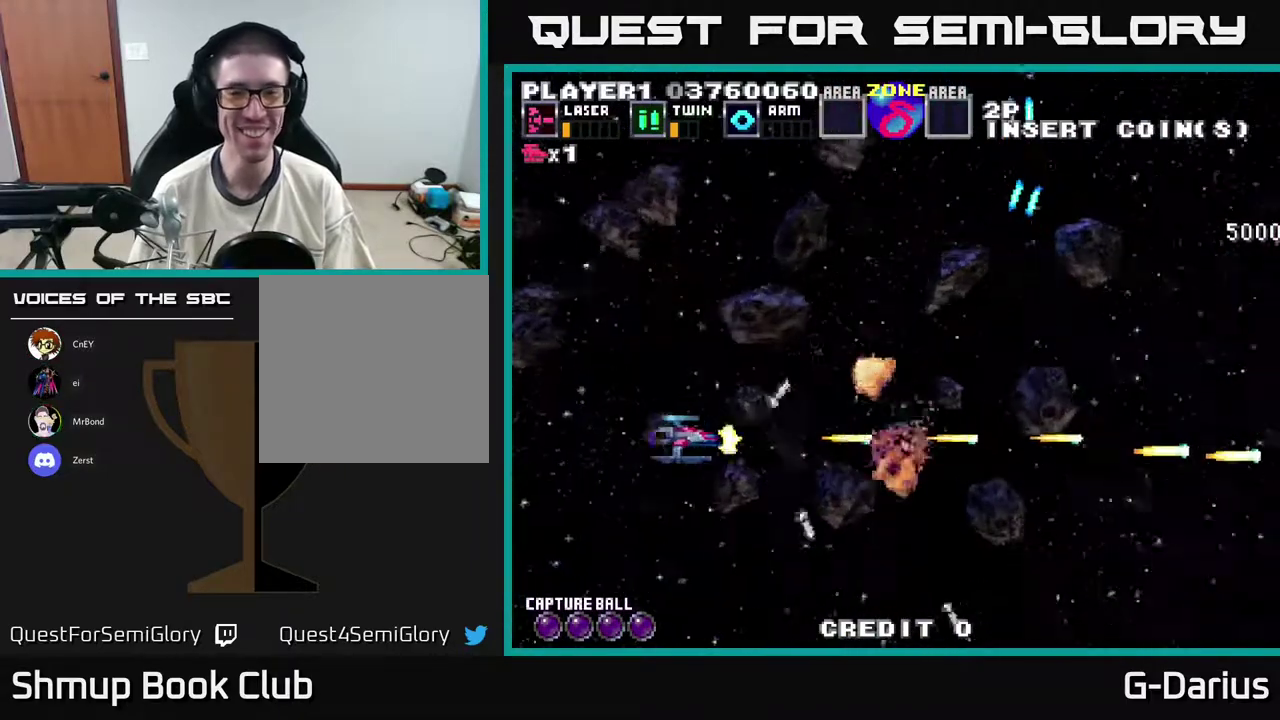
{"dt_ms": 400, "buttons": ["A", "DPAD_UP"], "right_stick": "center", "events": [[17, "DPAD_LEFT", "up"]]}
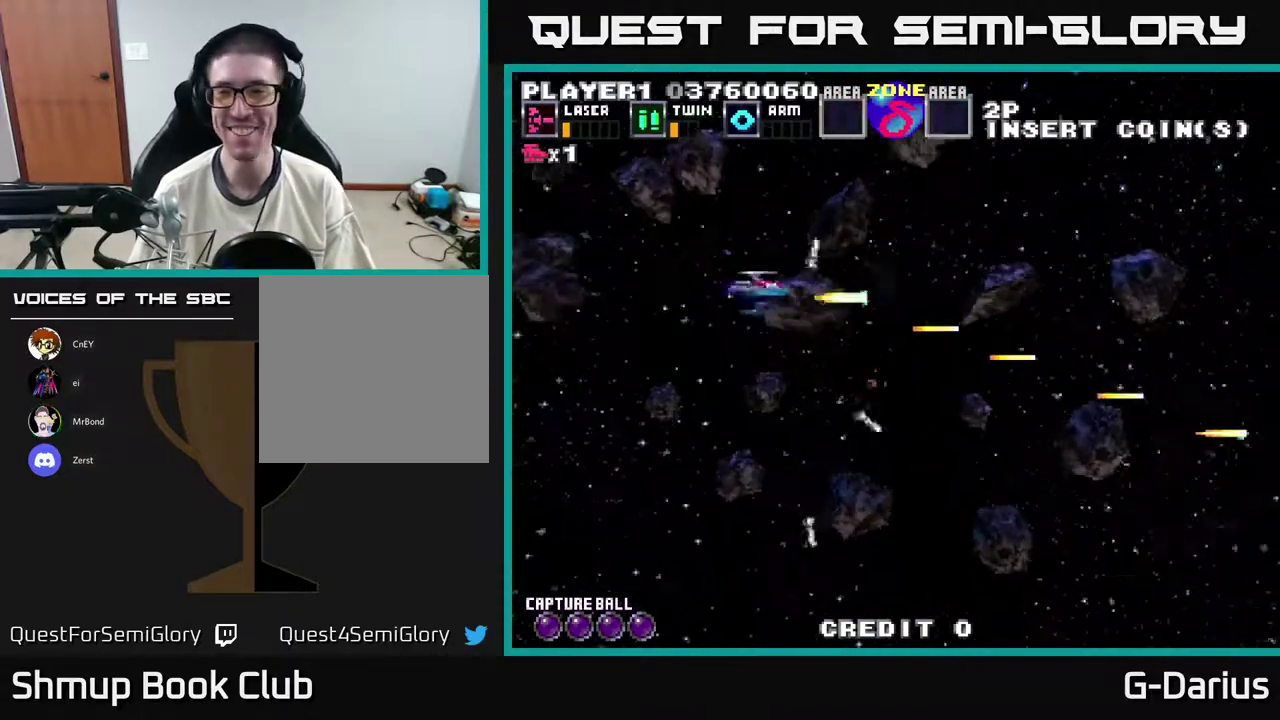
{"dt_ms": 300, "buttons": ["A", "DPAD_DOWN", "DPAD_LEFT"], "right_stick": "center", "events": [[150, "DPAD_UP", "up"], [233, "DPAD_DOWN", "down"], [300, "DPAD_LEFT", "down"]]}
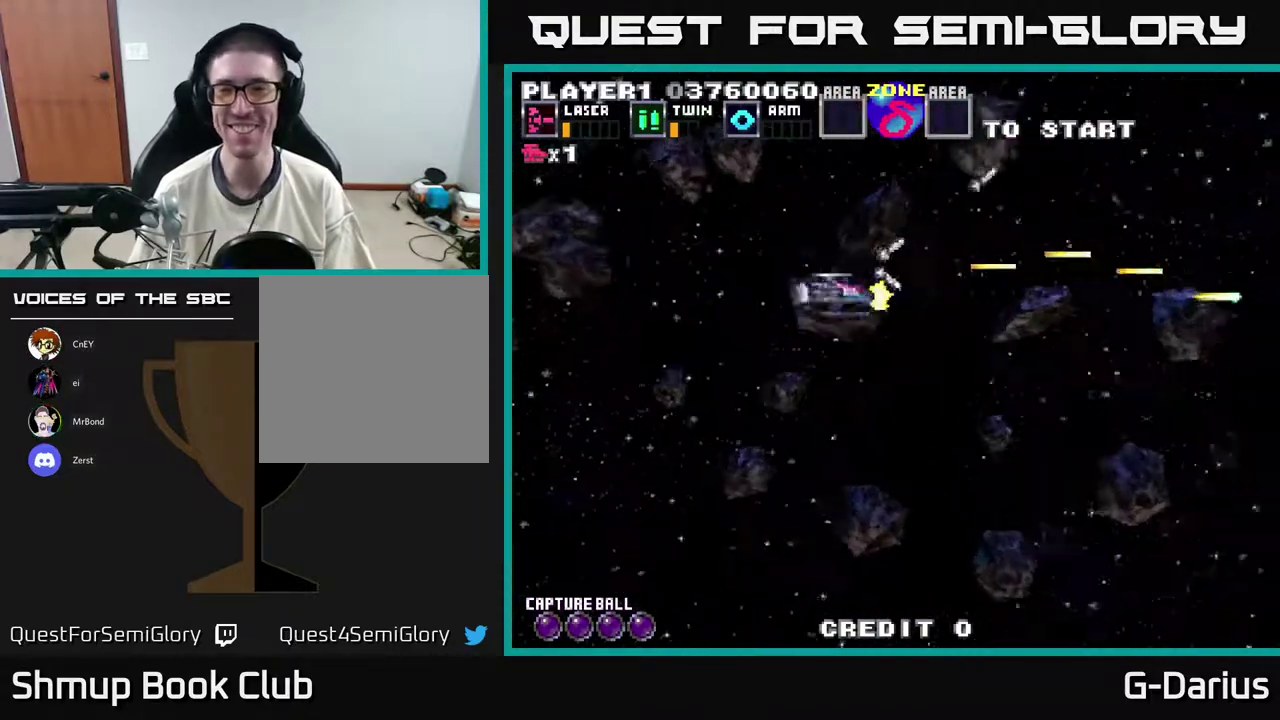
{"dt_ms": 800, "buttons": ["A", "DPAD_DOWN"], "right_stick": "center", "events": [[133, "DPAD_DOWN", "up"], [250, "DPAD_LEFT", "up"], [667, "DPAD_DOWN", "down"]]}
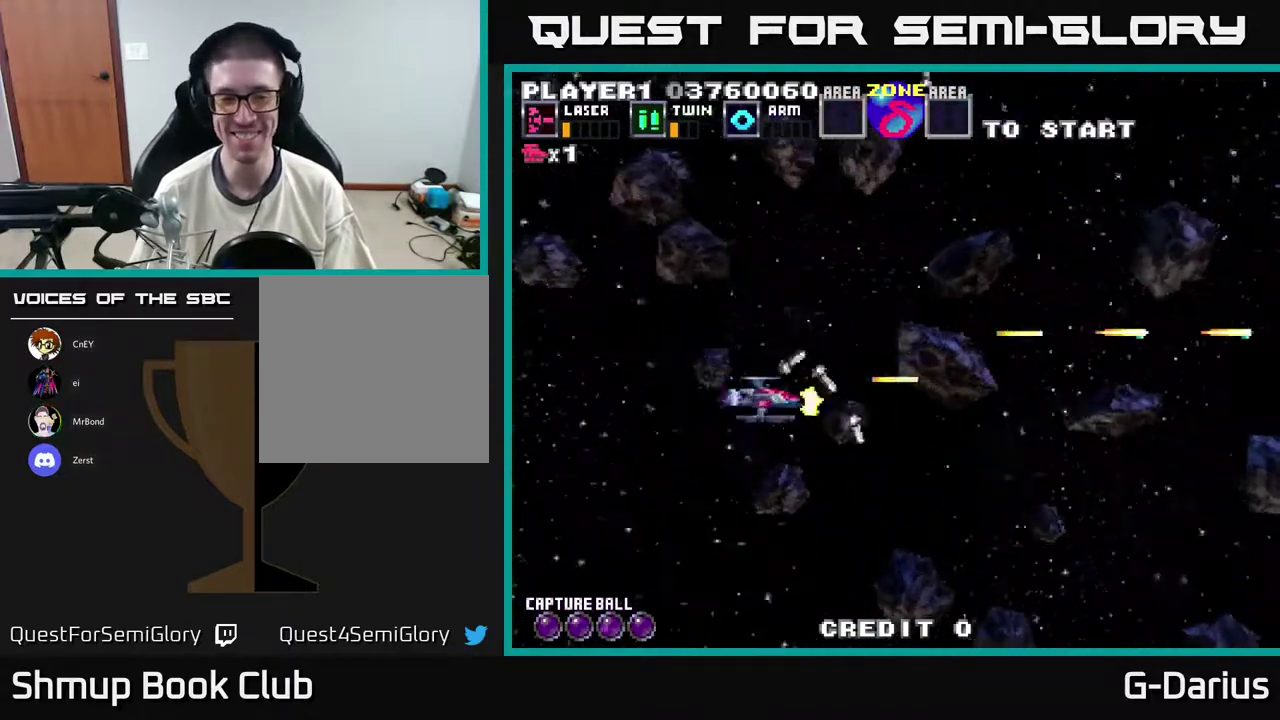
{"dt_ms": 400, "buttons": ["A", "DPAD_DOWN"], "right_stick": "center", "events": [[33, "DPAD_DOWN", "up"], [133, "DPAD_UP", "down"], [333, "DPAD_UP", "up"], [383, "DPAD_DOWN", "down"]]}
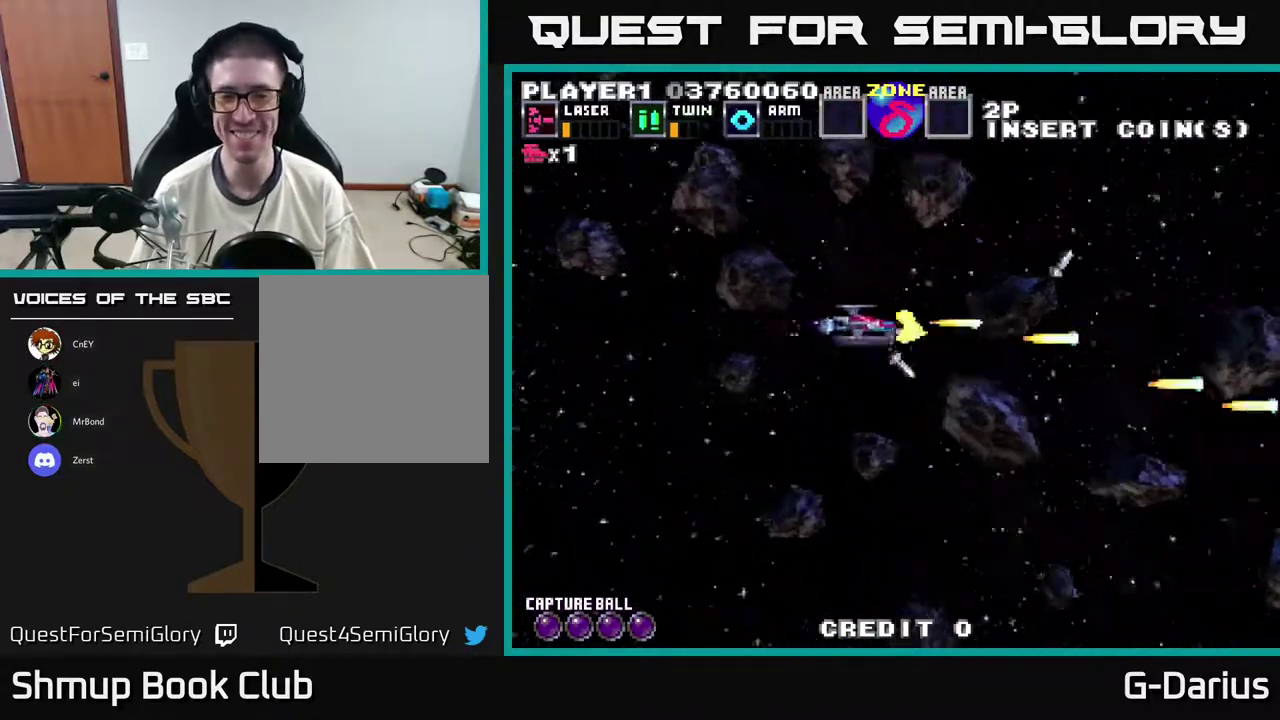
{"dt_ms": 500, "buttons": ["A"], "right_stick": "center", "events": [[150, "DPAD_DOWN", "up"]]}
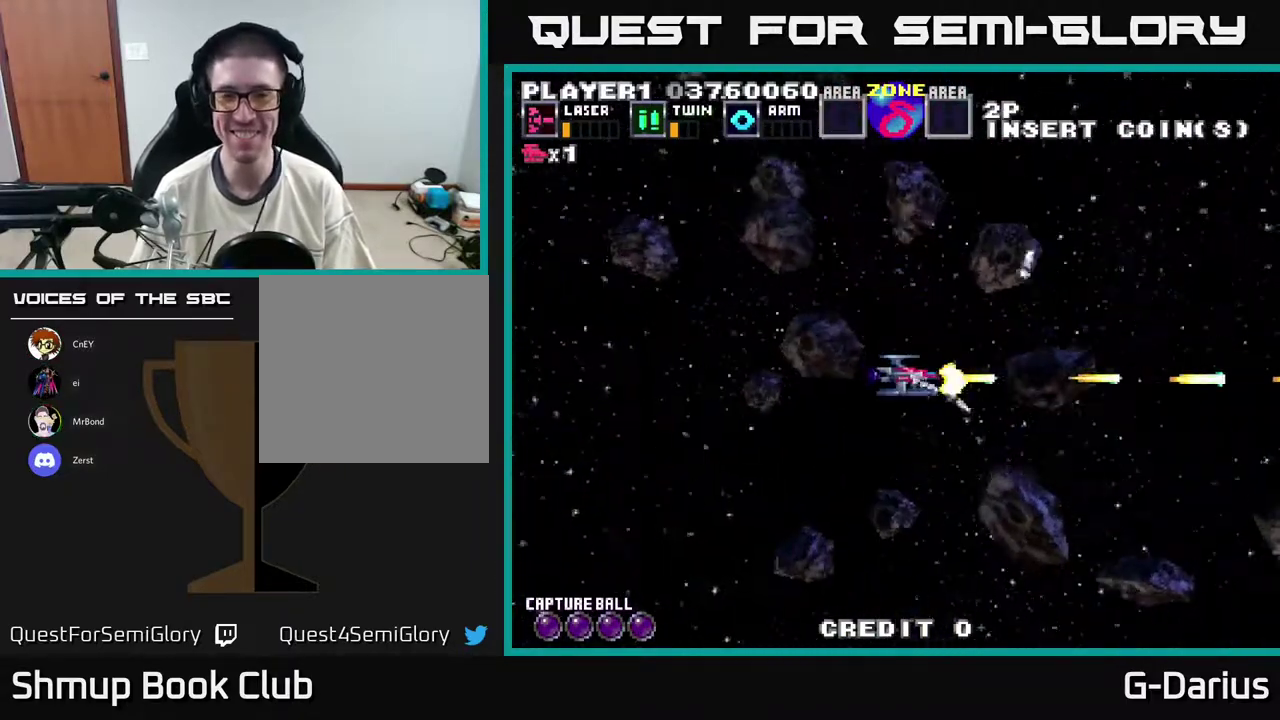
{"dt_ms": 500, "buttons": ["A", "DPAD_LEFT"], "right_stick": "center", "events": [[383, "DPAD_LEFT", "down"]]}
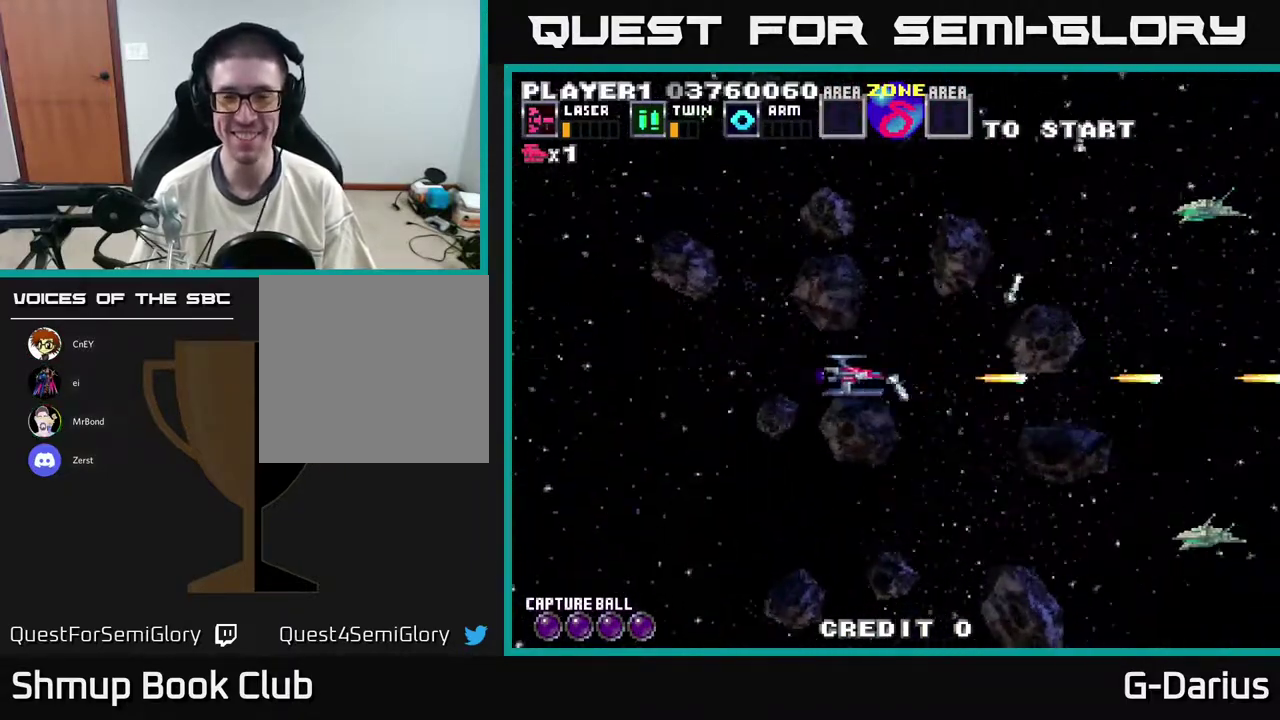
{"dt_ms": 400, "buttons": ["A"], "right_stick": "center", "events": [[50, "DPAD_LEFT", "up"], [67, "DPAD_DOWN", "down"], [333, "DPAD_DOWN", "up"]]}